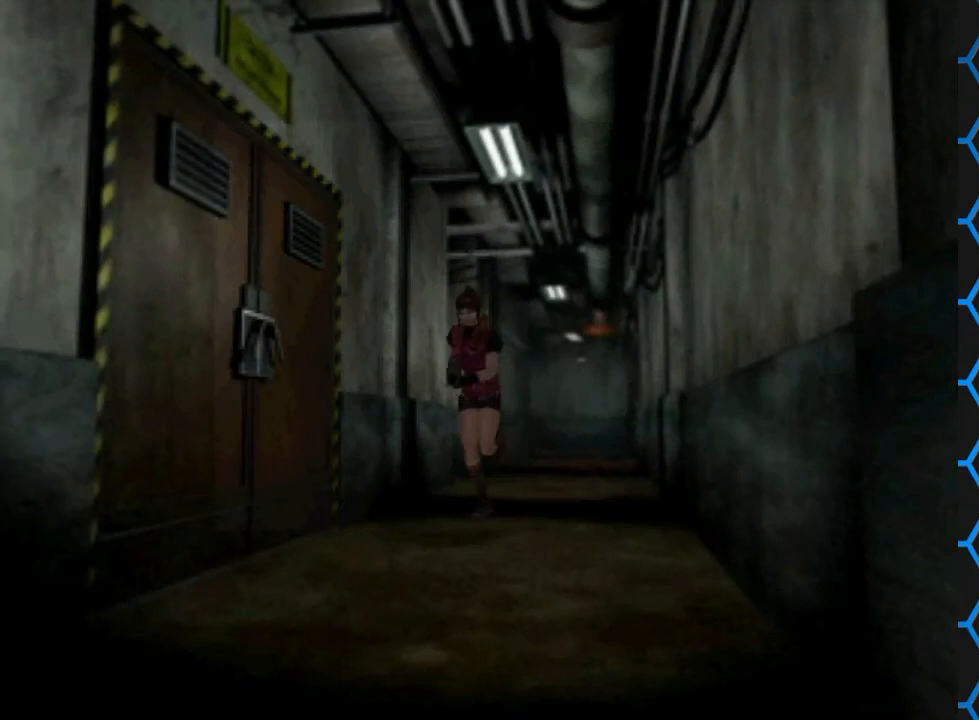
Gameplay with a controller (PlayStation layout); each line is a JSON object with the inputs held at the frame after it. "events" lists button and stick changes between this image and that frame as [ms after this image, input, new state], when the widget could be followed in between. Not read: L3 R3 left_stick right_stick.
{"buttons": ["SQUARE", "DPAD_UP"], "events": []}
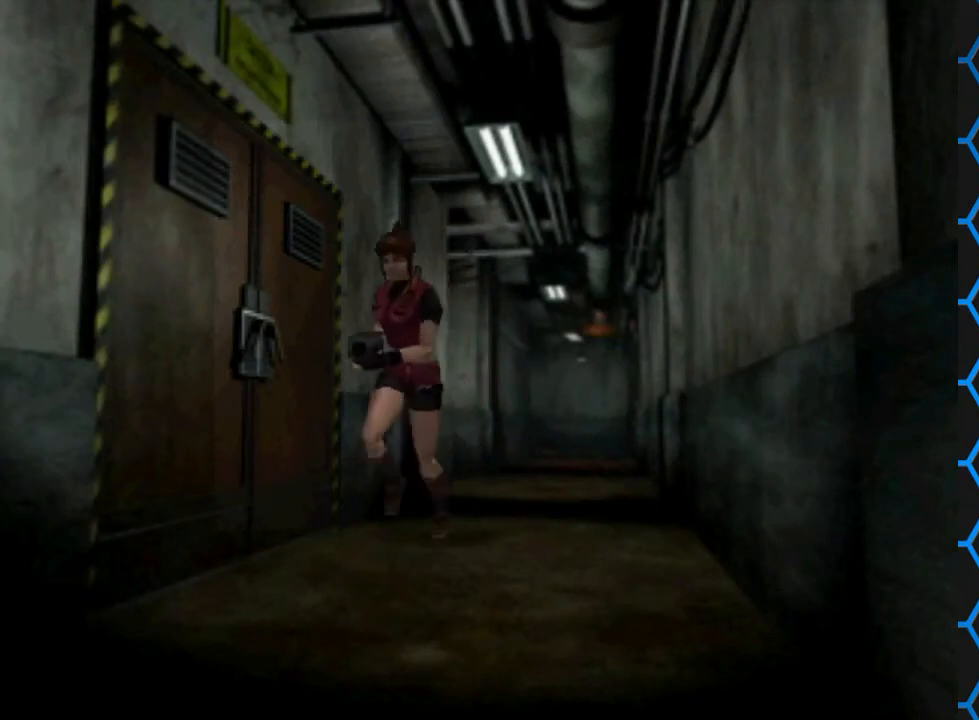
{"buttons": ["SQUARE"], "events": [[500, "DPAD_UP", "up"]]}
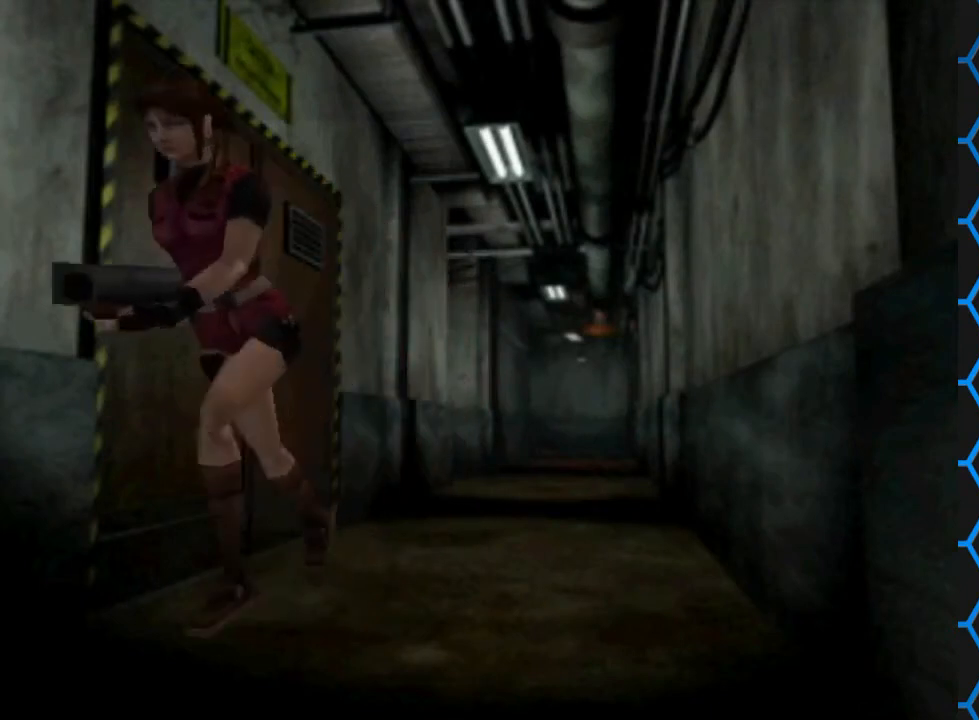
{"buttons": [], "events": [[33, "SQUARE", "up"]]}
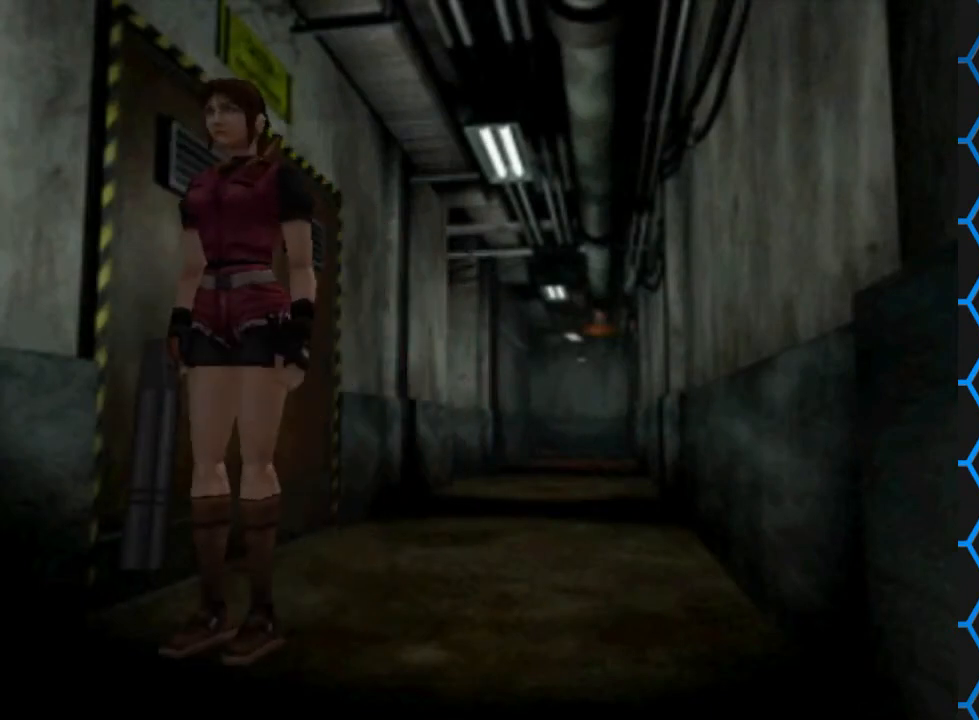
{"buttons": ["SQUARE", "DPAD_UP"], "events": [[100, "DPAD_UP", "down"], [100, "SQUARE", "down"]]}
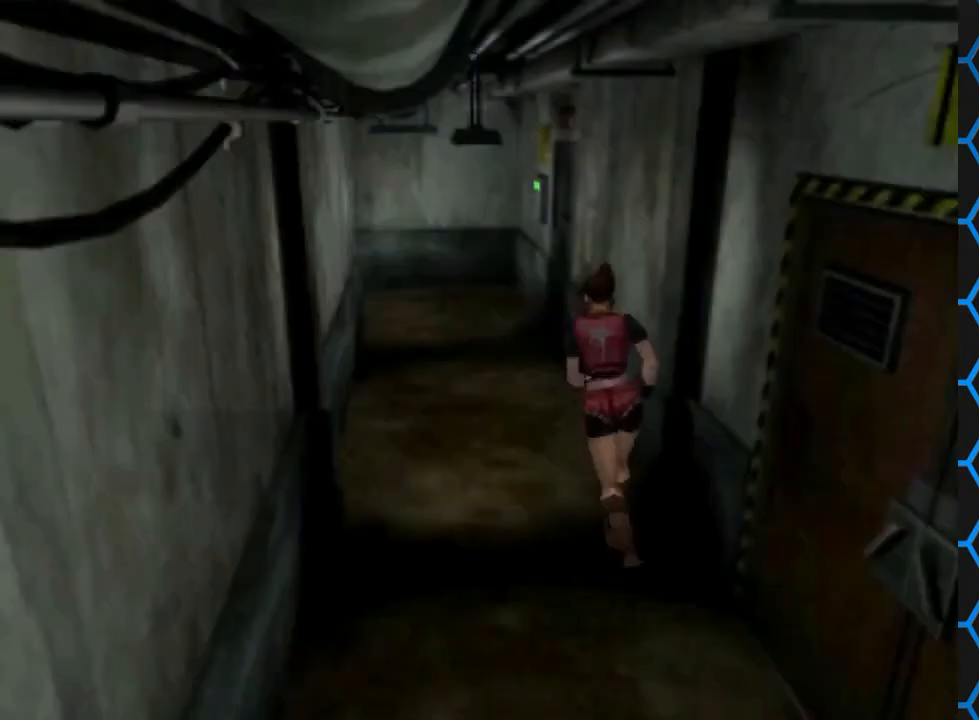
{"buttons": ["SQUARE", "DPAD_UP"], "events": []}
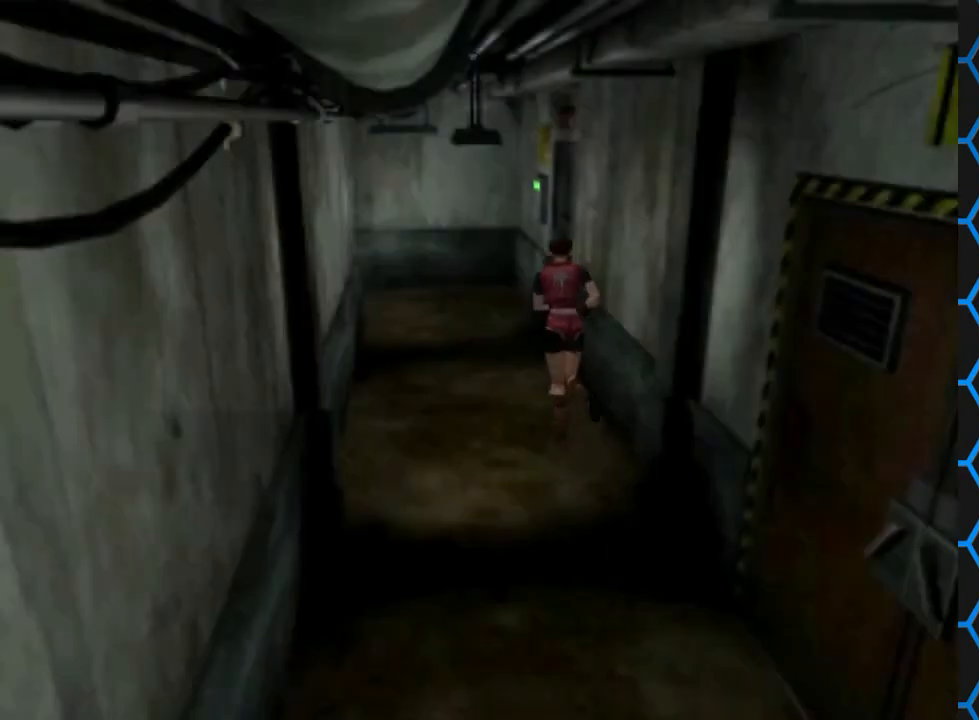
{"buttons": ["SQUARE", "DPAD_UP"], "events": []}
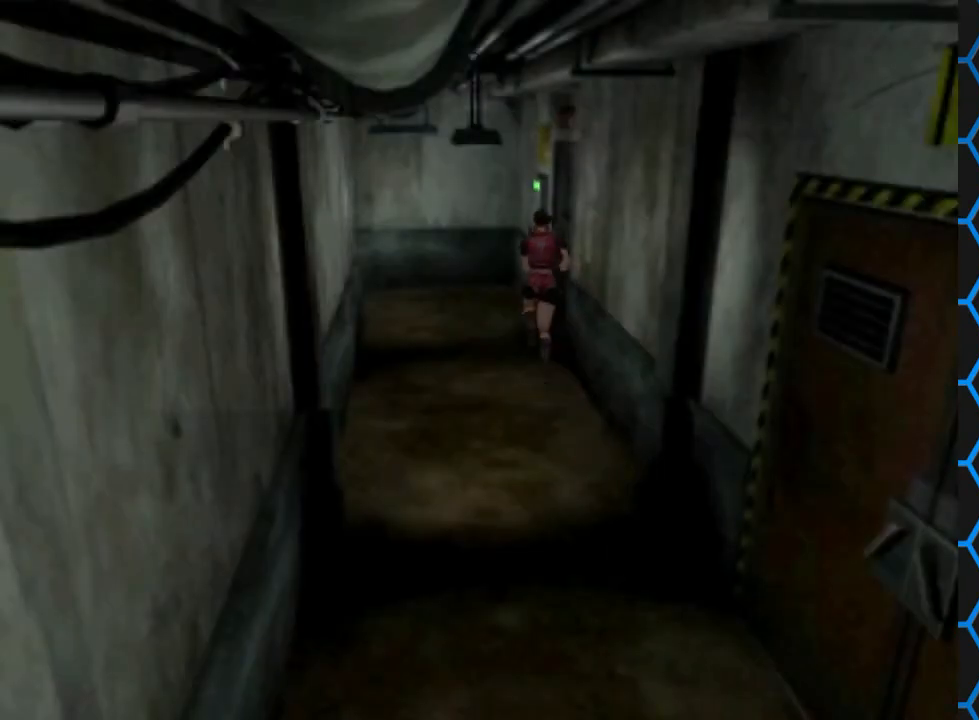
{"buttons": ["SQUARE", "DPAD_UP", "DPAD_LEFT"], "events": [[267, "DPAD_LEFT", "down"]]}
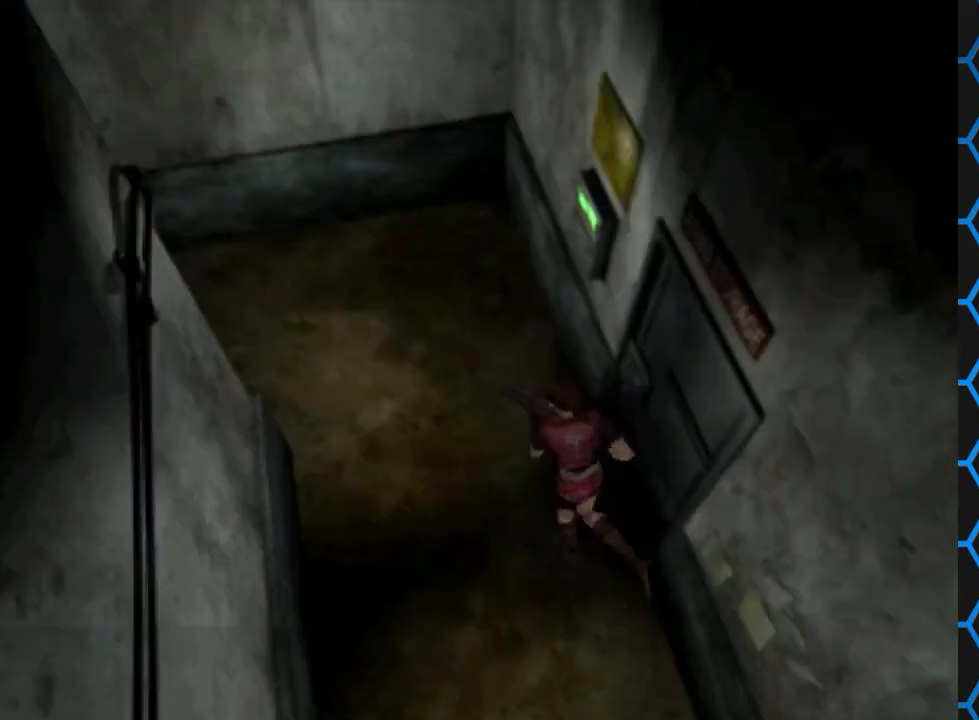
{"buttons": ["SQUARE", "DPAD_UP", "DPAD_RIGHT"], "events": [[333, "DPAD_LEFT", "up"], [400, "DPAD_RIGHT", "down"]]}
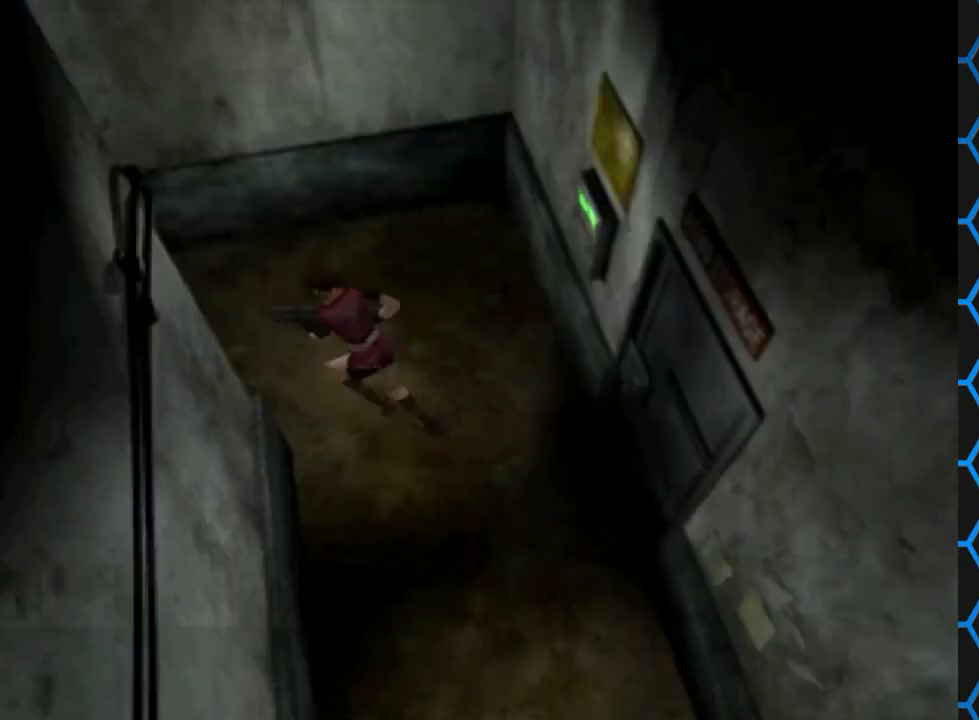
{"buttons": ["DPAD_RIGHT"], "events": [[200, "SQUARE", "up"], [267, "DPAD_RIGHT", "up"], [333, "DPAD_UP", "up"], [433, "DPAD_RIGHT", "down"]]}
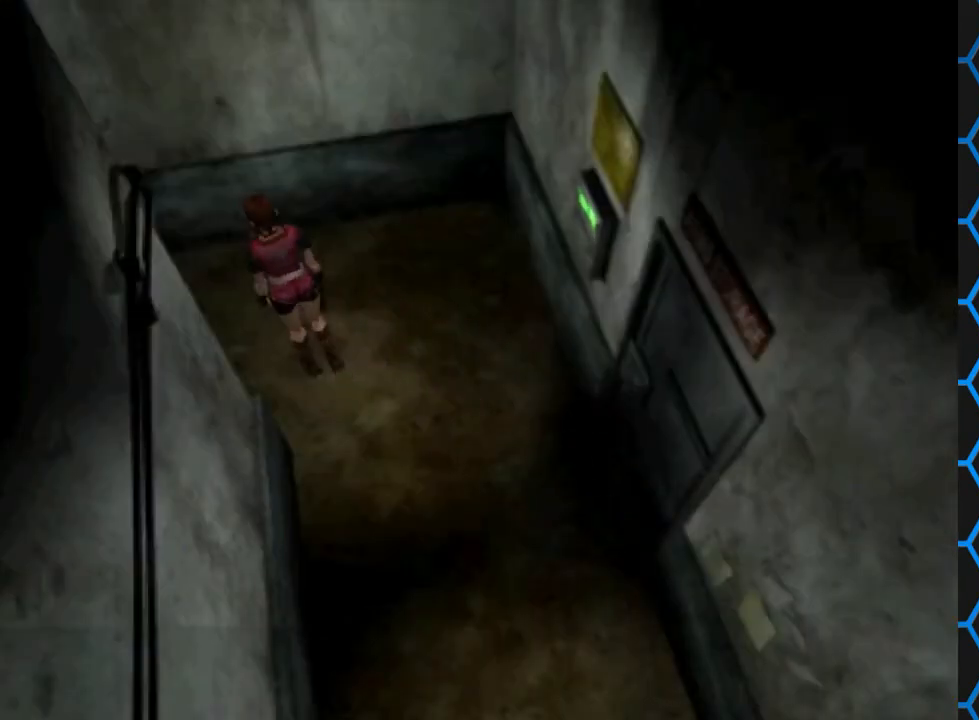
{"buttons": ["DPAD_RIGHT"], "events": []}
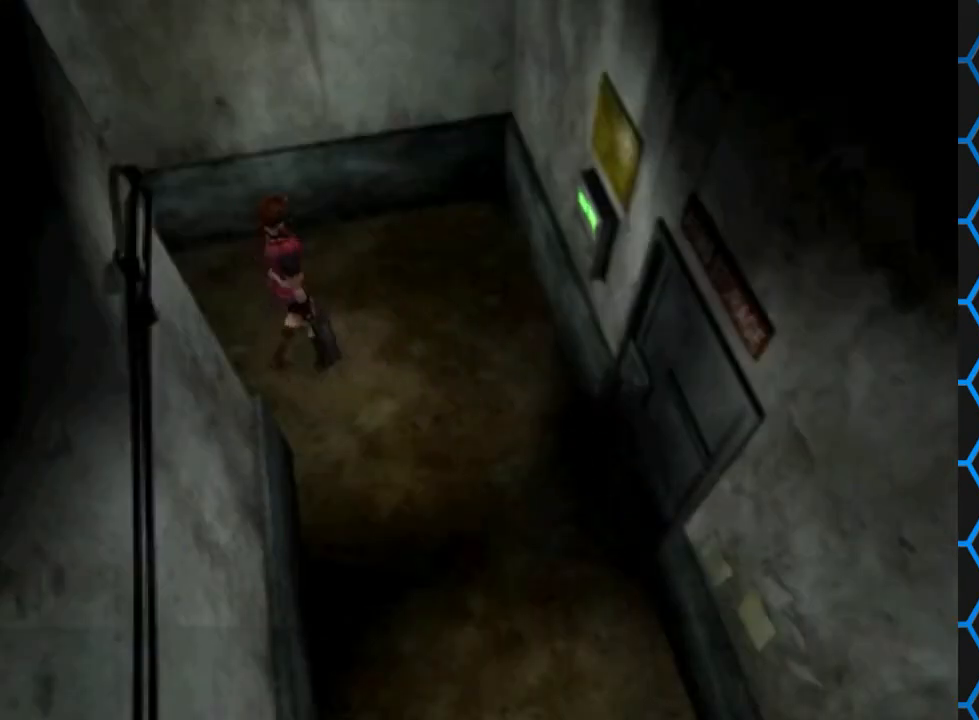
{"buttons": ["SQUARE", "DPAD_UP", "DPAD_RIGHT"], "events": [[100, "SQUARE", "down"], [167, "DPAD_UP", "down"]]}
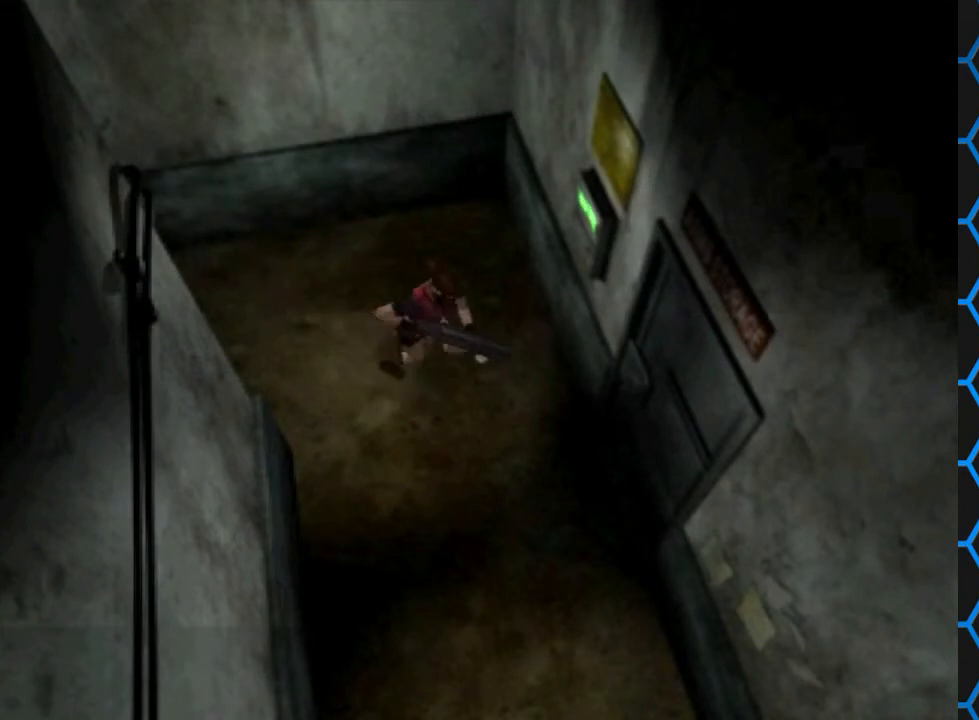
{"buttons": ["CROSS", "SQUARE", "DPAD_UP", "DPAD_LEFT"], "events": [[133, "DPAD_RIGHT", "up"], [200, "DPAD_LEFT", "down"], [400, "CROSS", "down"]]}
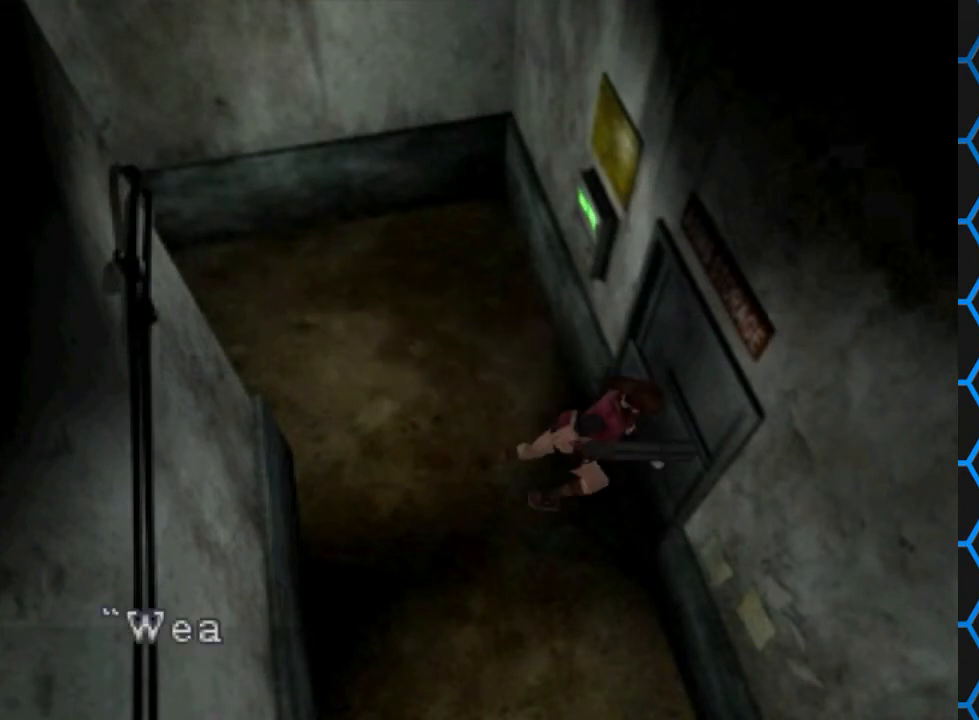
{"buttons": [], "events": [[233, "CROSS", "up"], [267, "DPAD_LEFT", "up"], [300, "DPAD_UP", "up"], [300, "SQUARE", "up"]]}
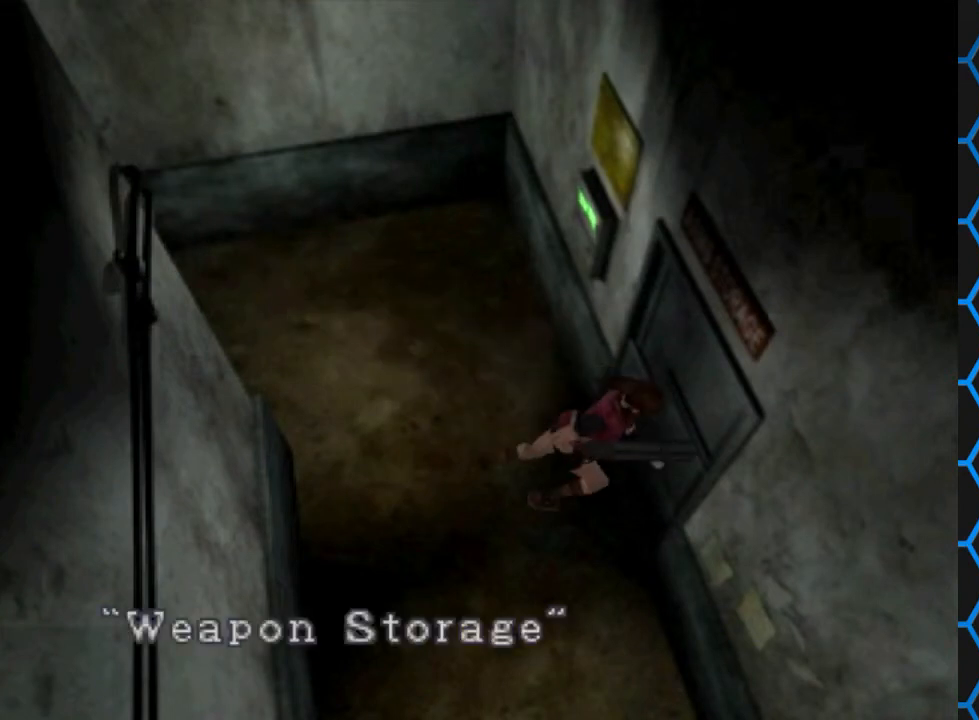
{"buttons": [], "events": [[33, "CROSS", "down"], [433, "CROSS", "up"], [433, "DPAD_LEFT", "down"], [500, "DPAD_LEFT", "up"]]}
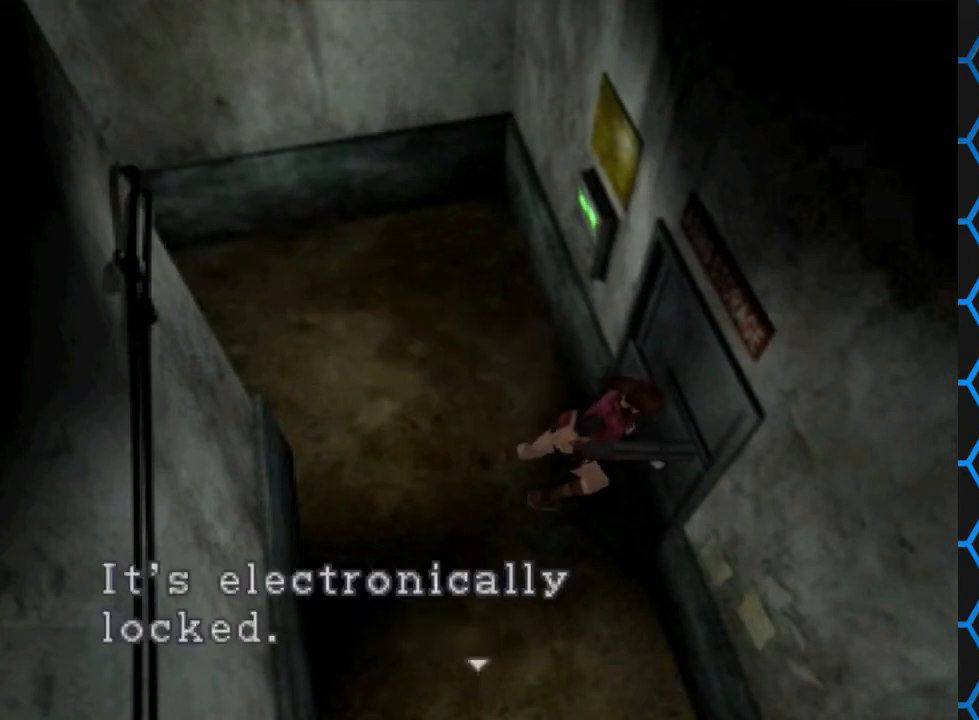
{"buttons": ["CROSS", "DPAD_LEFT"], "events": [[300, "CROSS", "down"], [367, "DPAD_LEFT", "down"]]}
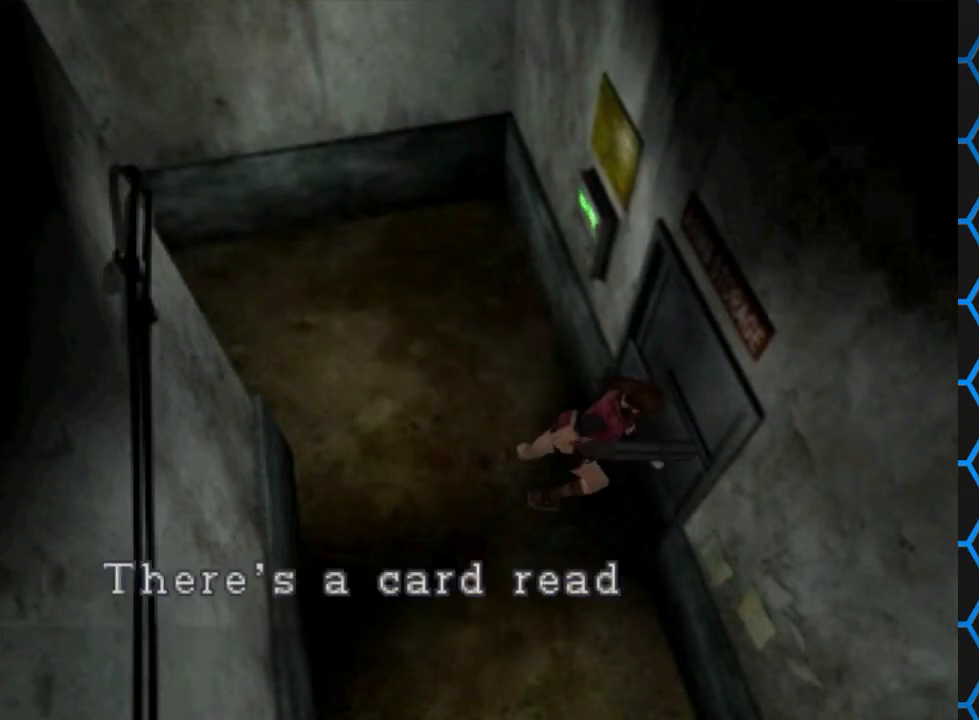
{"buttons": [], "events": [[100, "DPAD_LEFT", "up"], [467, "CROSS", "up"]]}
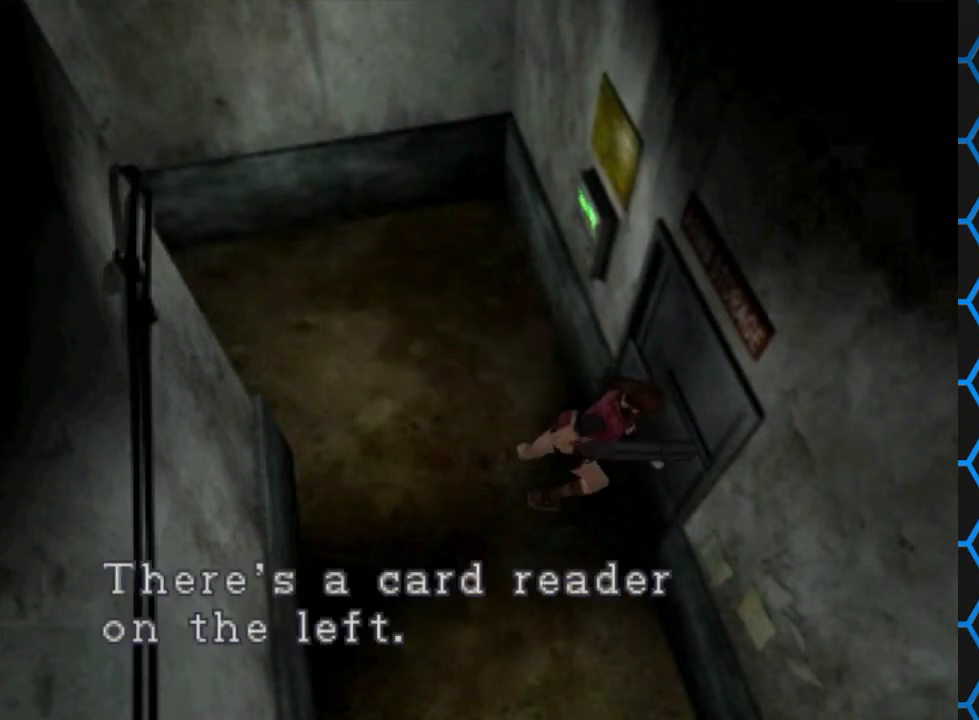
{"buttons": ["DPAD_LEFT"], "events": [[67, "CROSS", "down"], [167, "DPAD_LEFT", "down"], [233, "CROSS", "up"]]}
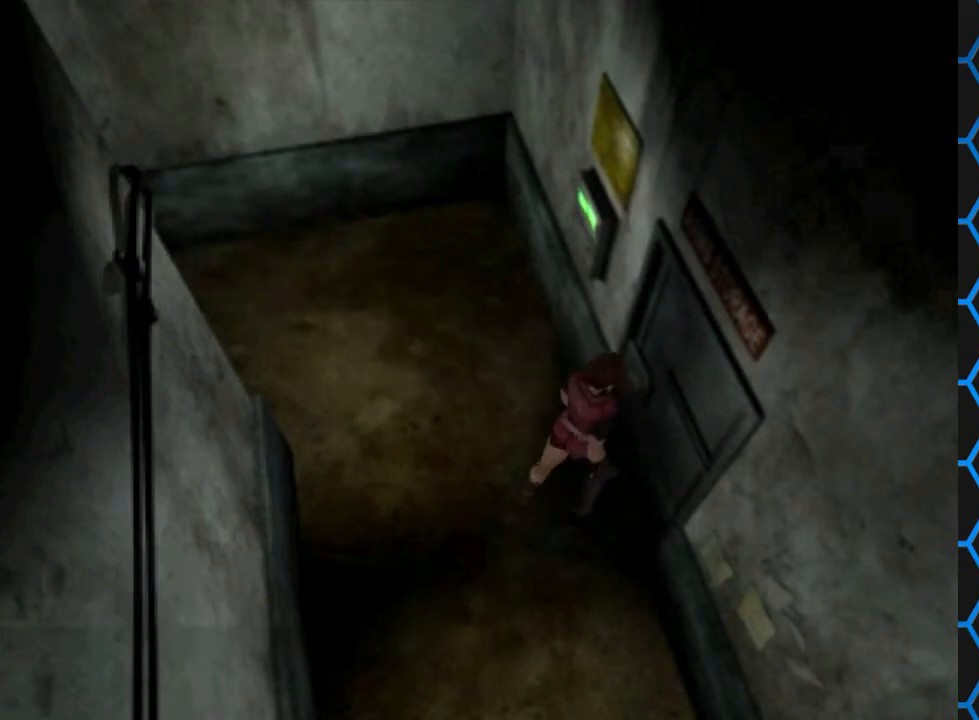
{"buttons": ["SQUARE", "DPAD_UP"], "events": [[367, "DPAD_UP", "down"], [367, "SQUARE", "down"], [433, "DPAD_LEFT", "up"]]}
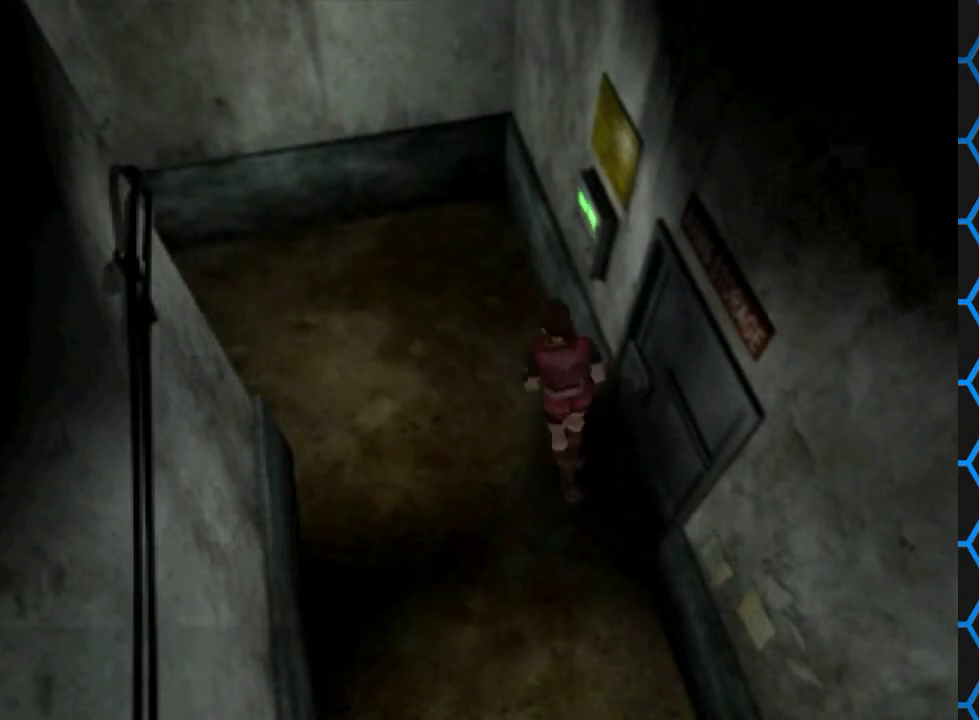
{"buttons": ["SQUARE", "DPAD_UP", "DPAD_LEFT"], "events": [[233, "DPAD_LEFT", "down"]]}
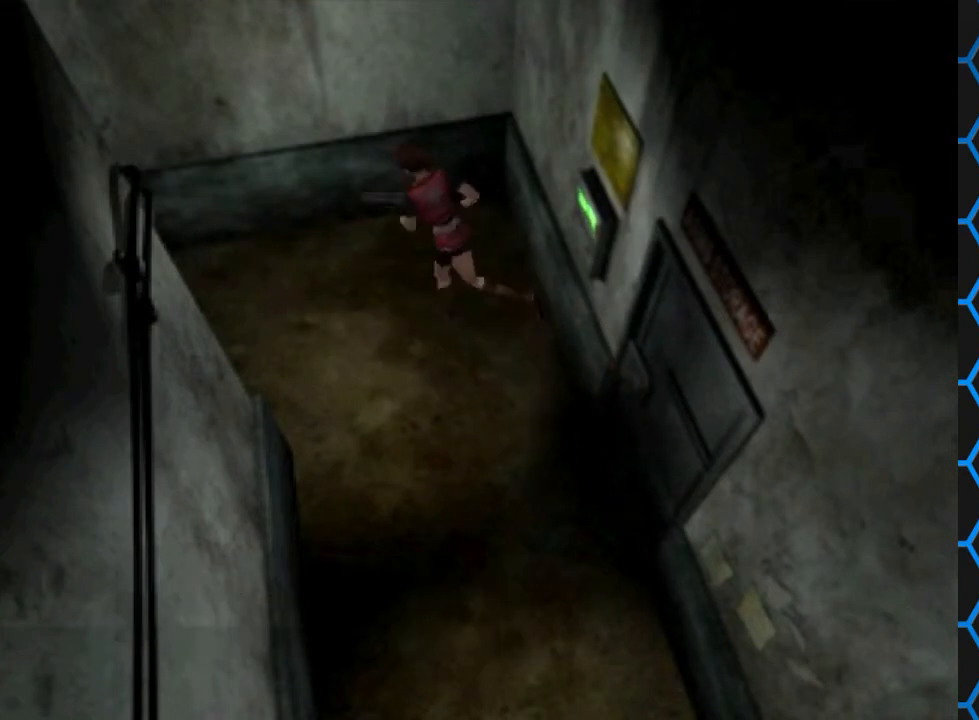
{"buttons": ["SQUARE", "DPAD_UP"], "events": [[433, "DPAD_LEFT", "up"]]}
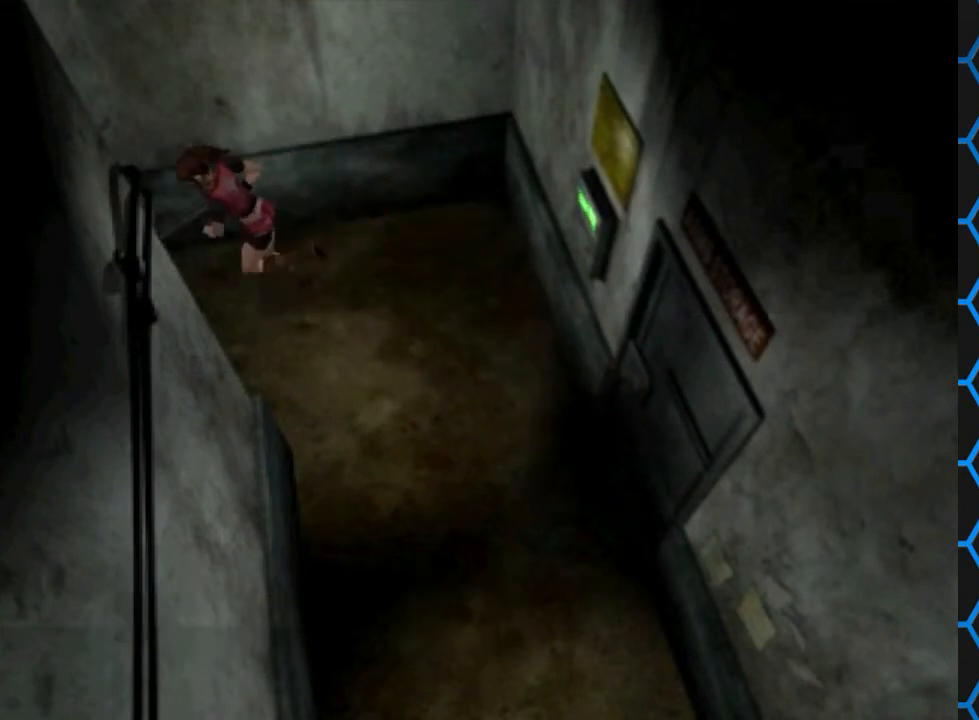
{"buttons": ["SQUARE", "DPAD_UP"], "events": []}
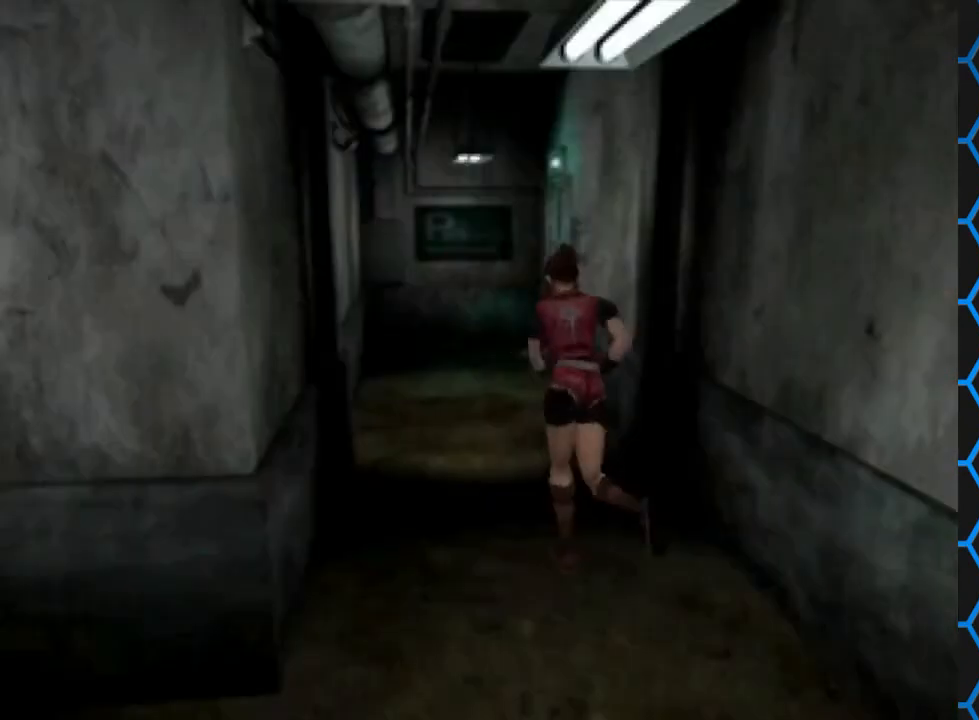
{"buttons": ["SQUARE", "DPAD_UP", "DPAD_RIGHT"], "events": [[467, "DPAD_RIGHT", "down"]]}
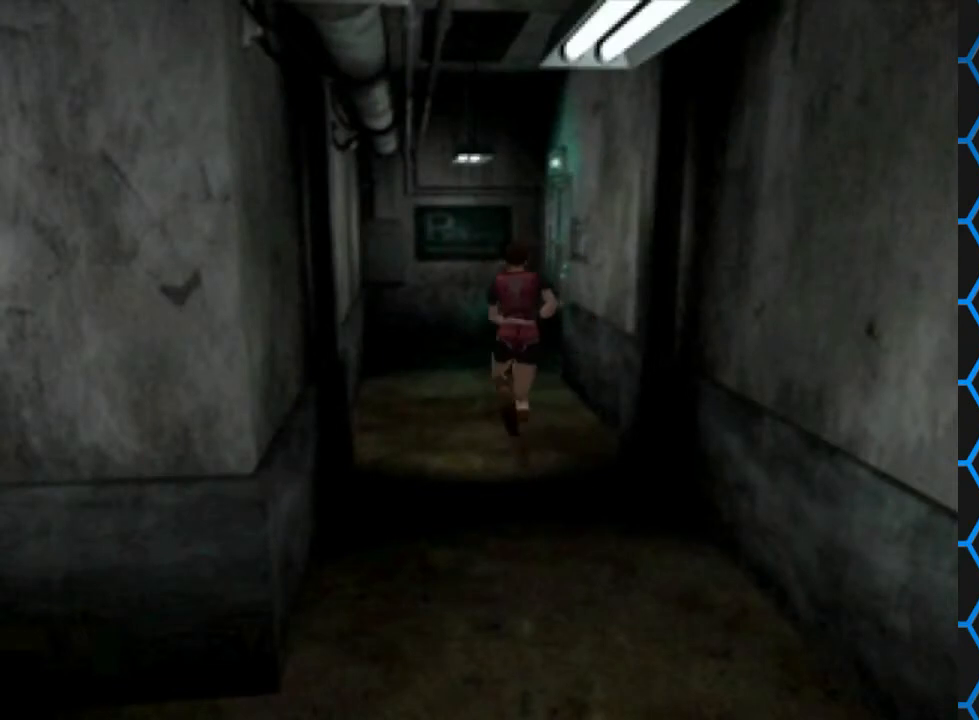
{"buttons": ["SQUARE", "DPAD_UP"], "events": [[100, "DPAD_RIGHT", "up"]]}
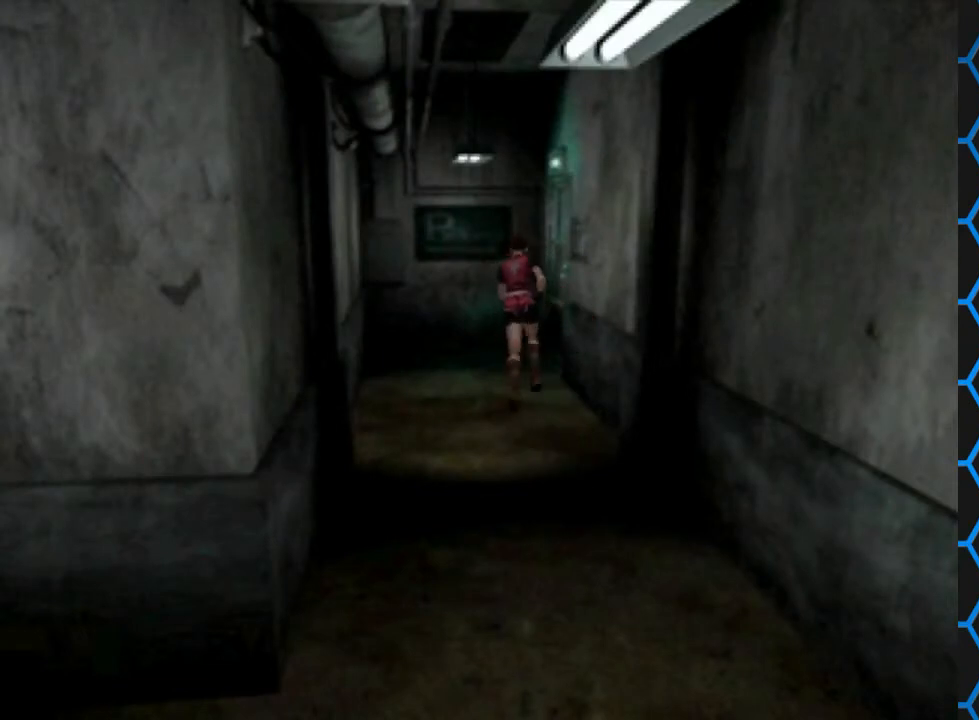
{"buttons": ["SQUARE", "DPAD_UP", "DPAD_RIGHT"], "events": [[167, "DPAD_RIGHT", "down"]]}
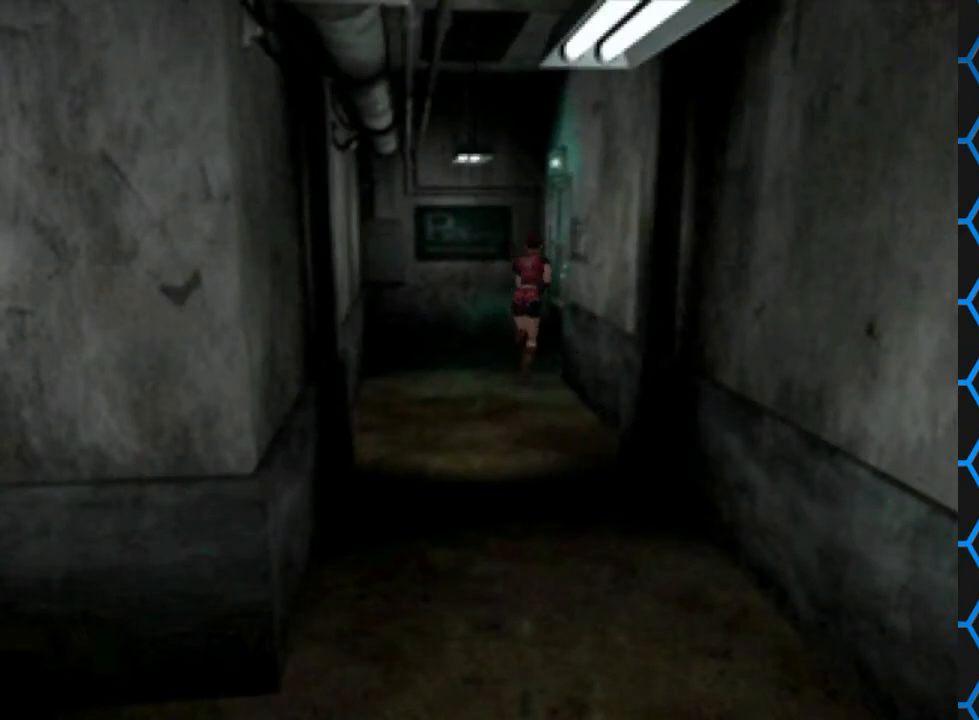
{"buttons": ["CROSS", "SQUARE", "DPAD_UP"], "events": [[400, "CROSS", "down"], [500, "DPAD_RIGHT", "up"]]}
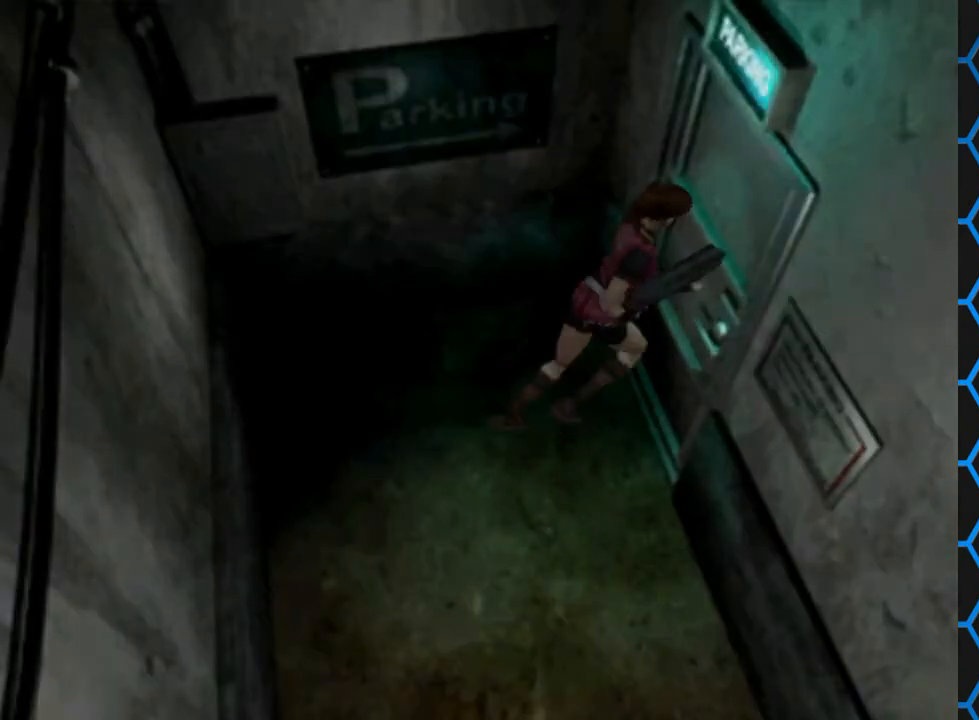
{"buttons": [], "events": [[133, "CROSS", "up"], [133, "DPAD_UP", "up"], [133, "SQUARE", "up"]]}